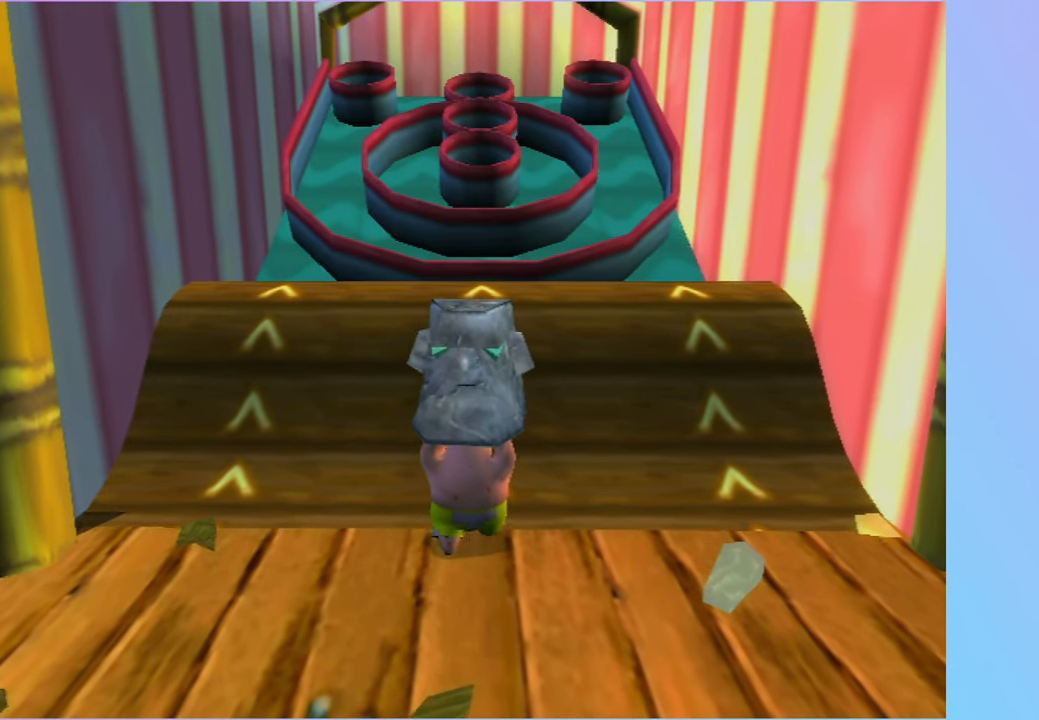
Gameplay with a controller (Xbox layout); each line is a JSON object with the inputs held at the frame after it. "events" lists button and stick changes between this image and that frame as [ms after this image, input, new state], when the widget could be followed in between. Not read: L3.
{"buttons": [], "left_stick": "center", "right_stick": "center", "events": [[100, "left_stick", "up"], [150, "left_stick", "center"], [400, "left_stick", "up"], [450, "left_stick", "center"]]}
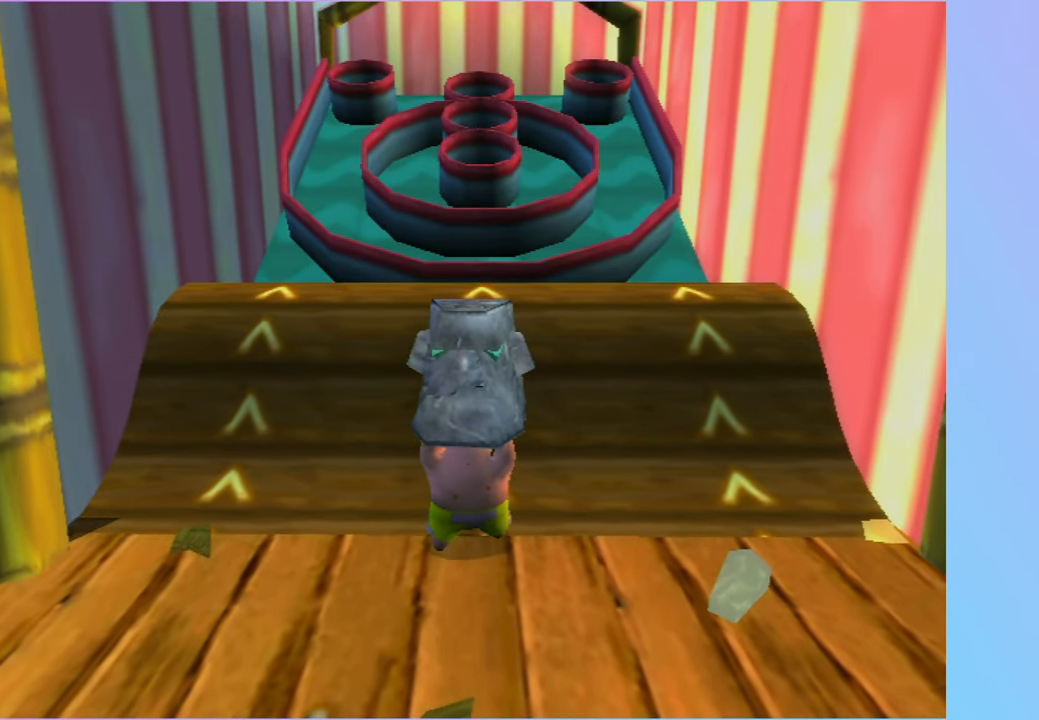
{"buttons": [], "left_stick": "center", "right_stick": "center", "events": [[200, "left_stick", "up"], [267, "left_stick", "center"]]}
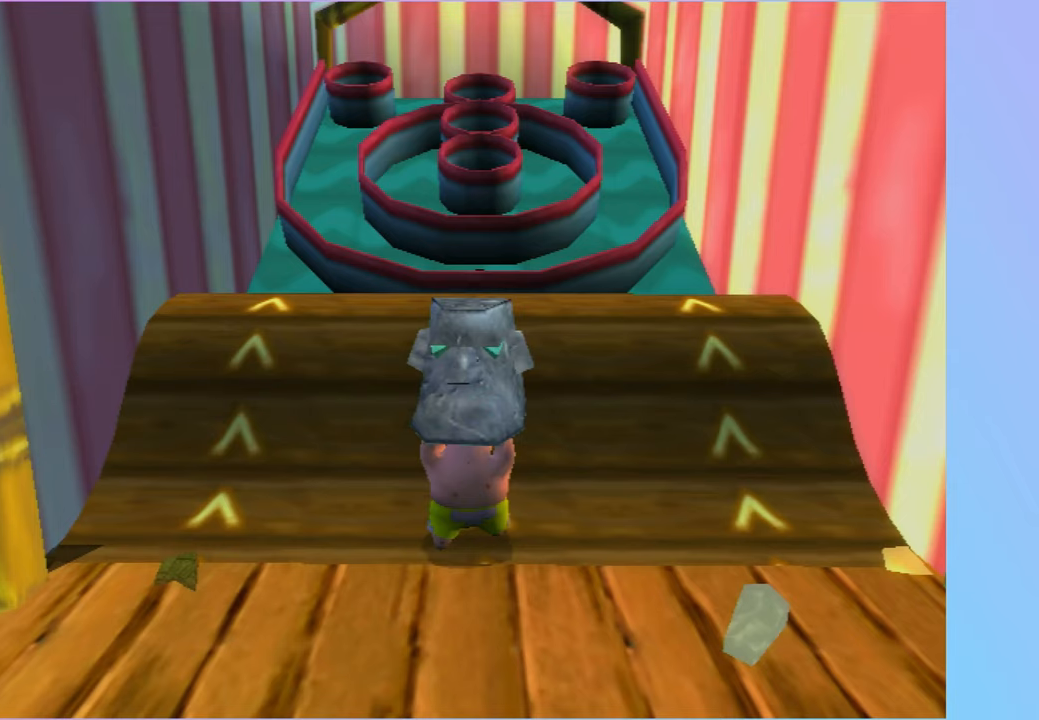
{"buttons": [], "left_stick": "center", "right_stick": "center", "events": []}
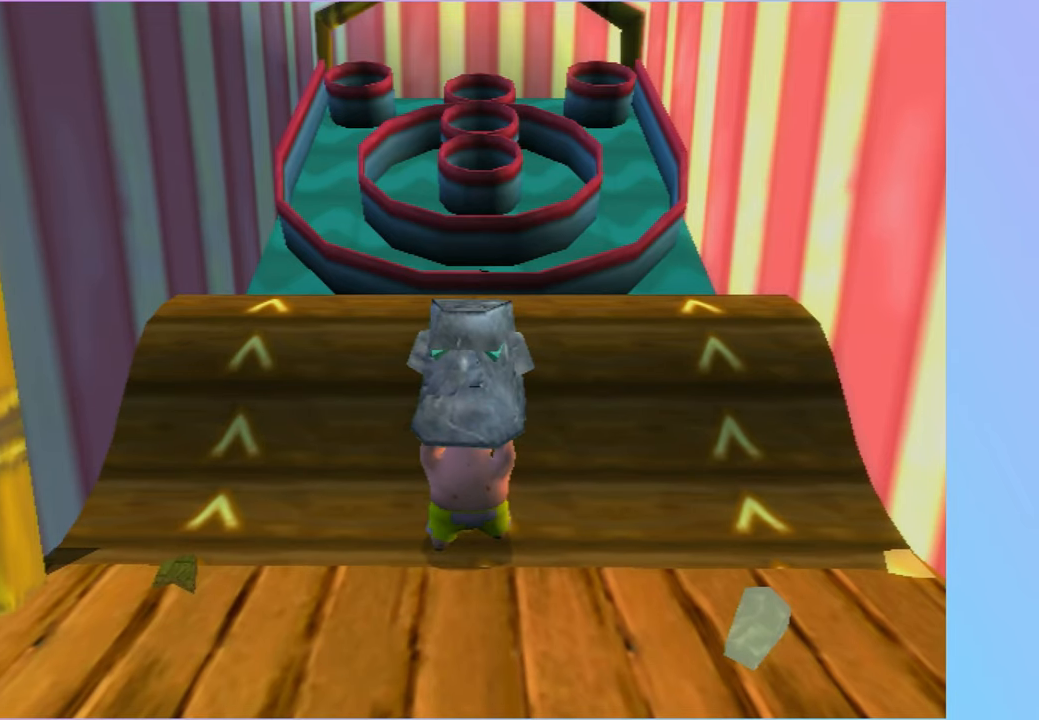
{"buttons": [], "left_stick": "down", "right_stick": "center", "events": [[167, "left_stick", "down"], [217, "left_stick", "down-left"], [400, "left_stick", "down"]]}
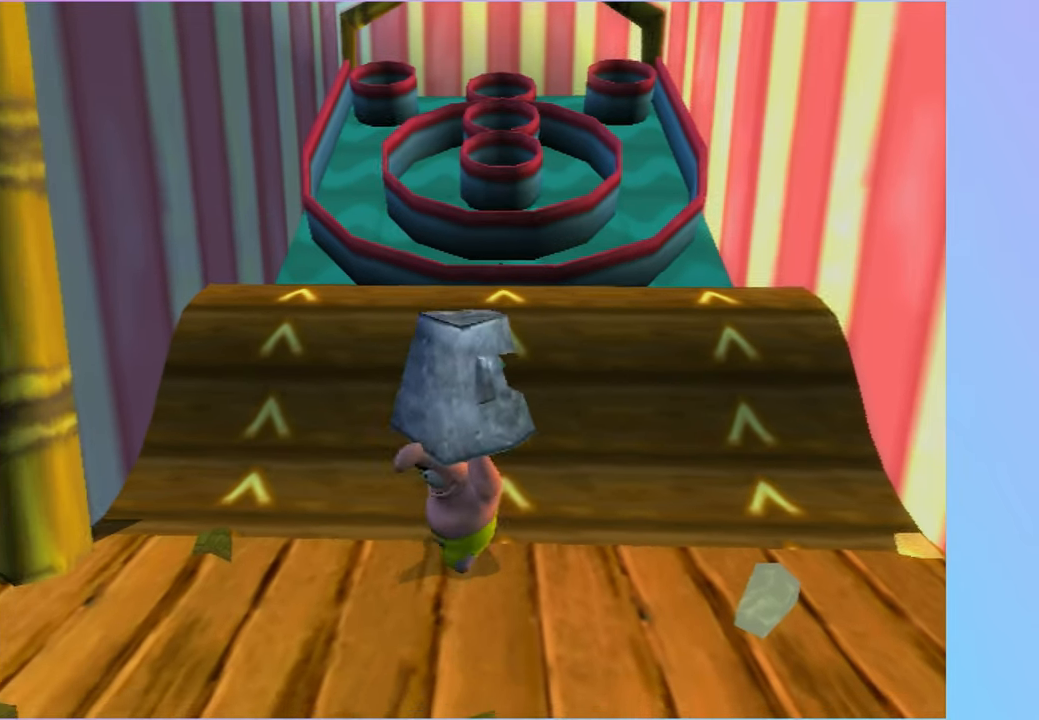
{"buttons": [], "left_stick": "center", "right_stick": "center", "events": [[150, "left_stick", "right"], [283, "left_stick", "up"], [400, "left_stick", "center"]]}
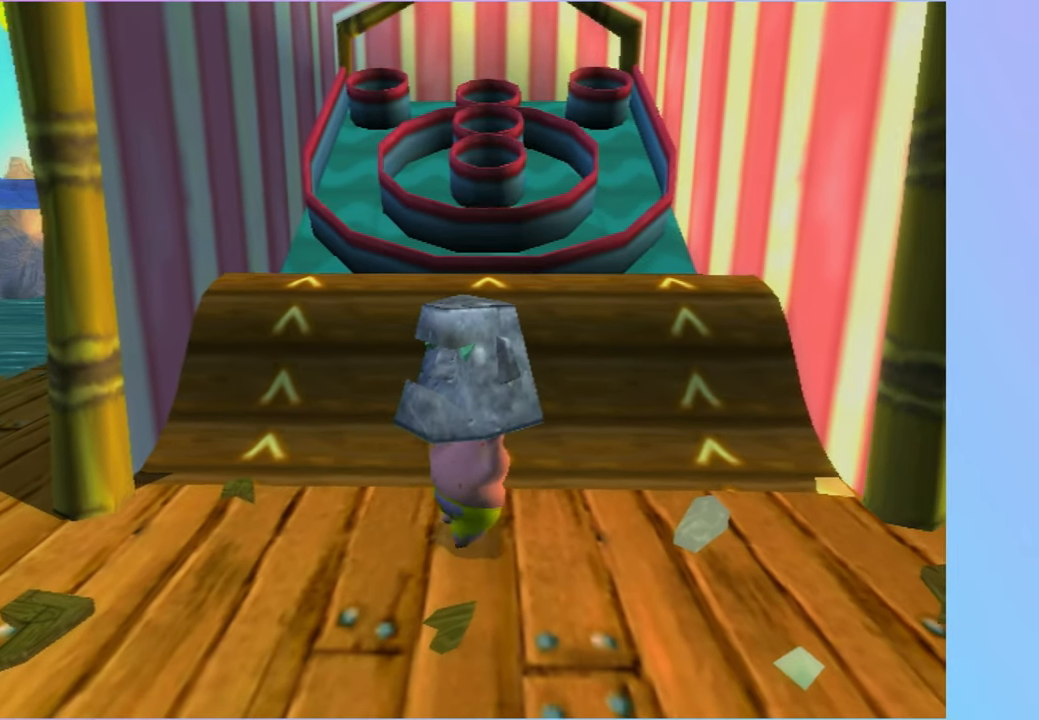
{"buttons": [], "left_stick": "up-left", "right_stick": "center", "events": [[117, "left_stick", "up-right"], [250, "left_stick", "center"], [483, "left_stick", "up-left"]]}
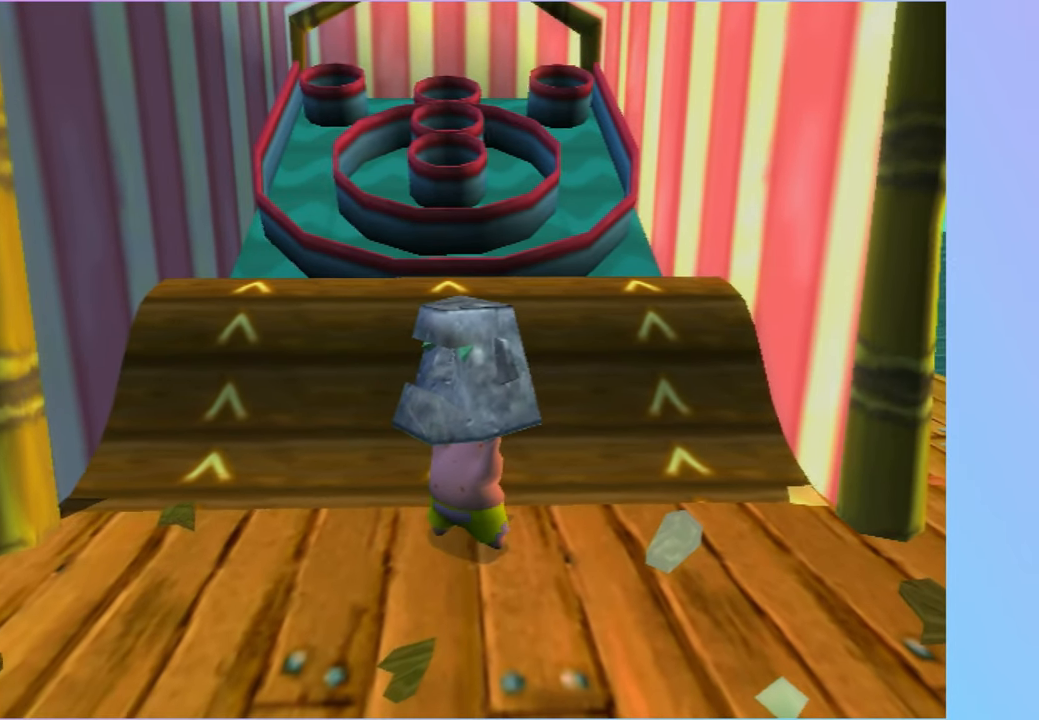
{"buttons": [], "left_stick": "center", "right_stick": "center", "events": [[50, "left_stick", "center"], [300, "left_stick", "up-left"], [383, "left_stick", "center"]]}
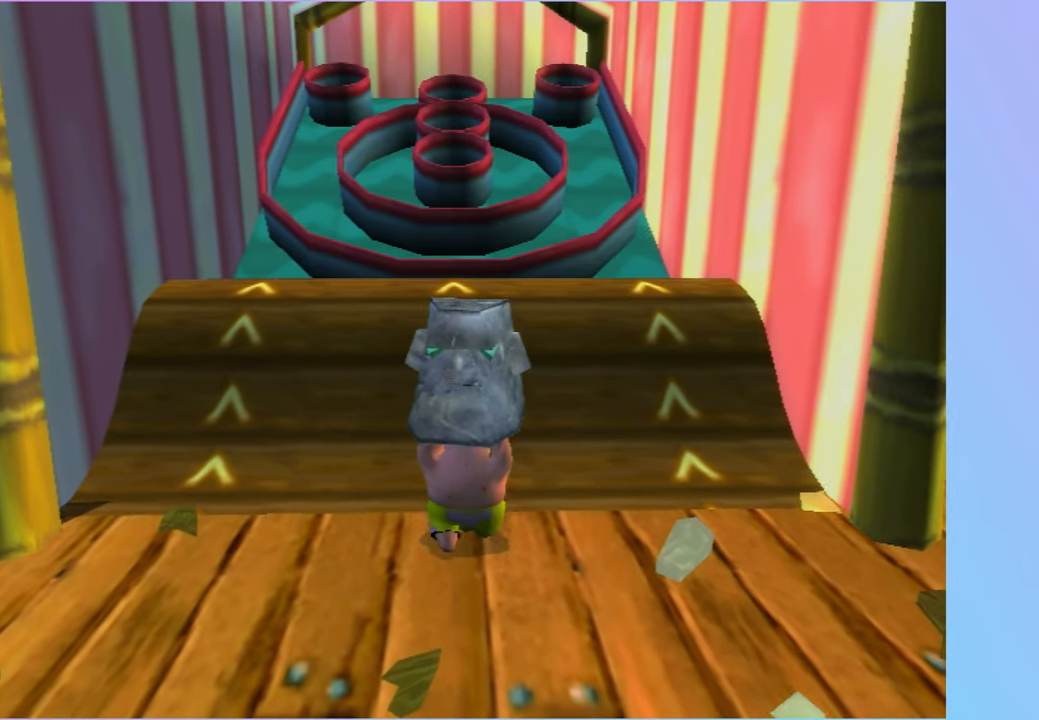
{"buttons": [], "left_stick": "center", "right_stick": "center", "events": []}
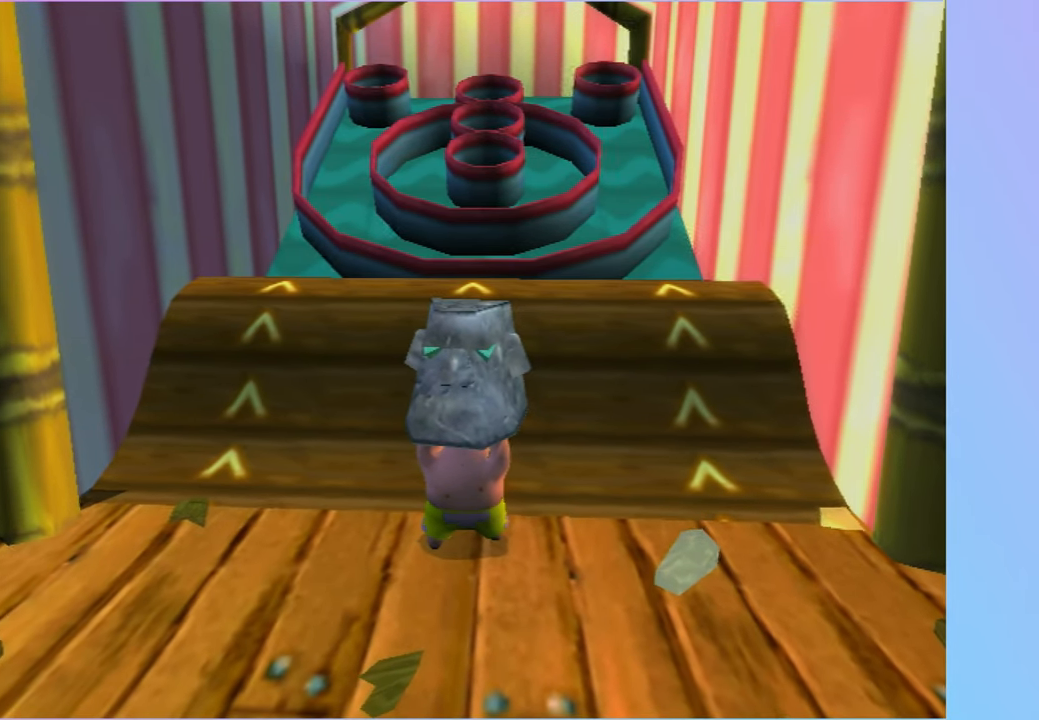
{"buttons": [], "left_stick": "center", "right_stick": "center", "events": []}
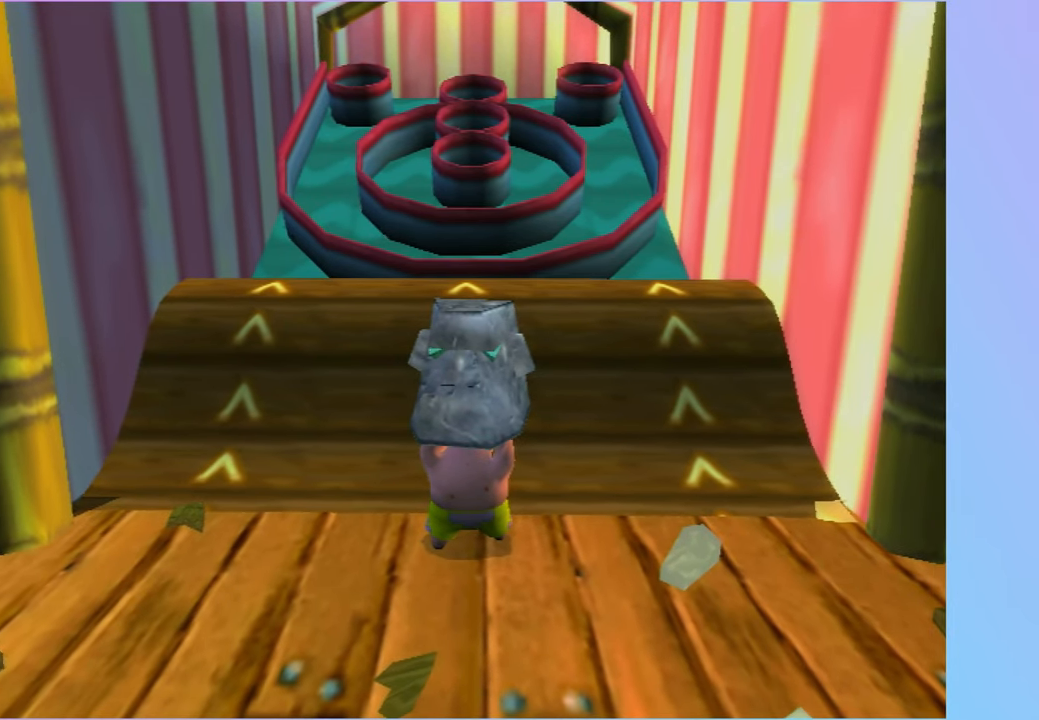
{"buttons": [], "left_stick": "center", "right_stick": "center", "events": [[17, "left_stick", "up"], [83, "left_stick", "center"], [300, "left_stick", "up"], [383, "left_stick", "center"]]}
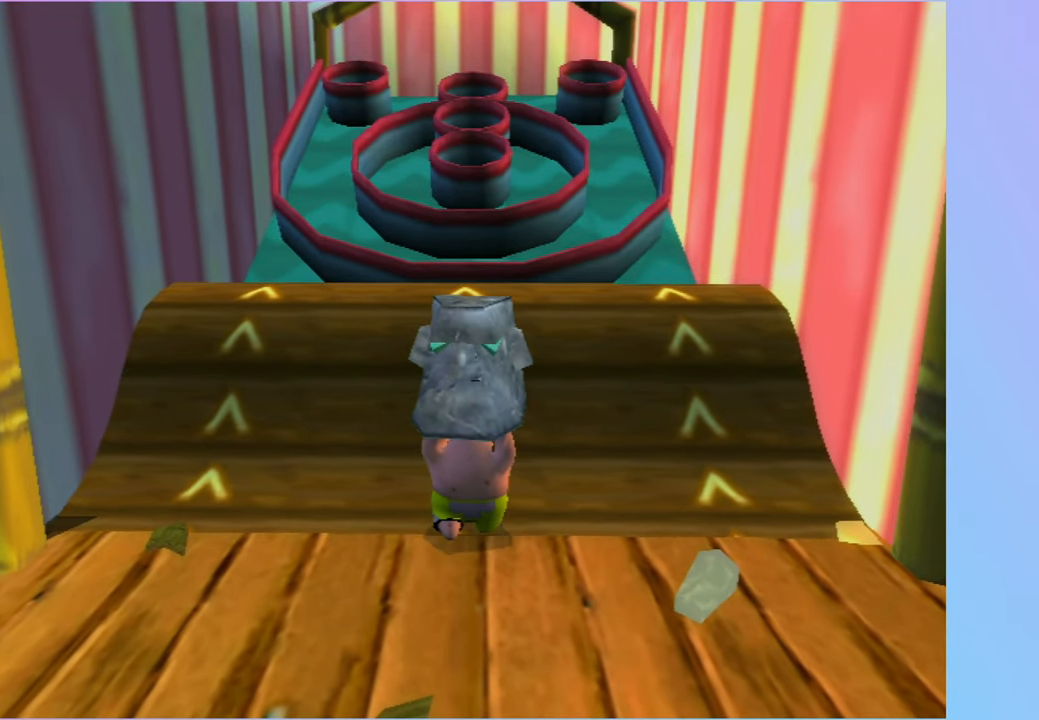
{"buttons": [], "left_stick": "center", "right_stick": "center", "events": [[183, "left_stick", "up"], [233, "left_stick", "center"]]}
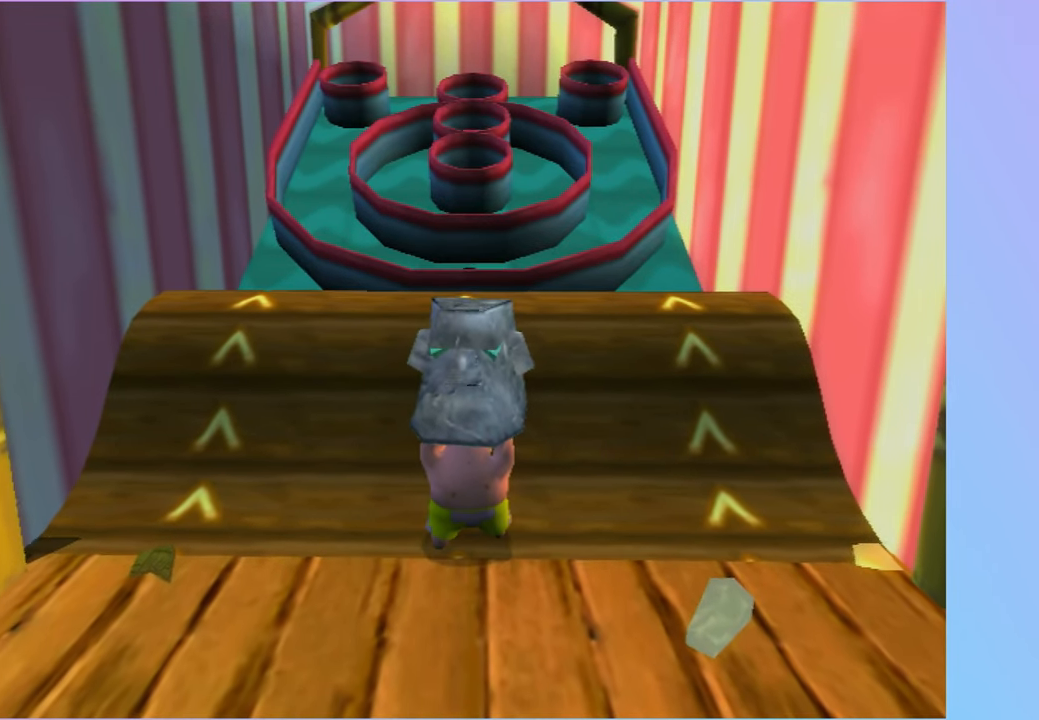
{"buttons": [], "left_stick": "center", "right_stick": "center", "events": []}
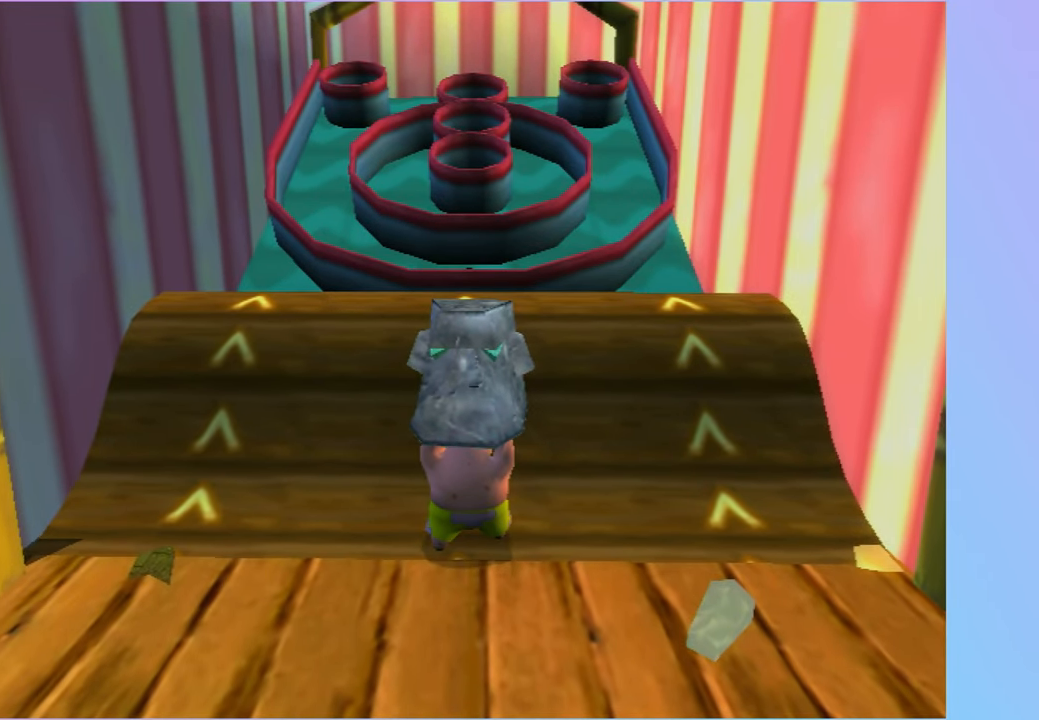
{"buttons": [], "left_stick": "center", "right_stick": "center", "events": [[283, "left_stick", "up"], [333, "left_stick", "center"]]}
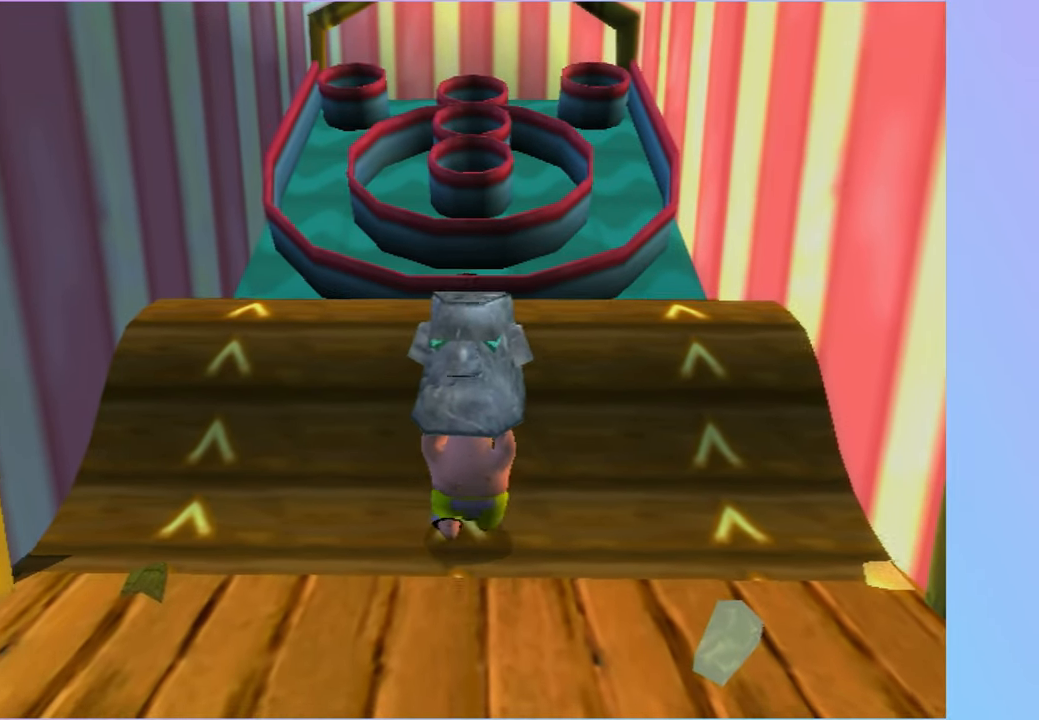
{"buttons": [], "left_stick": "center", "right_stick": "center", "events": []}
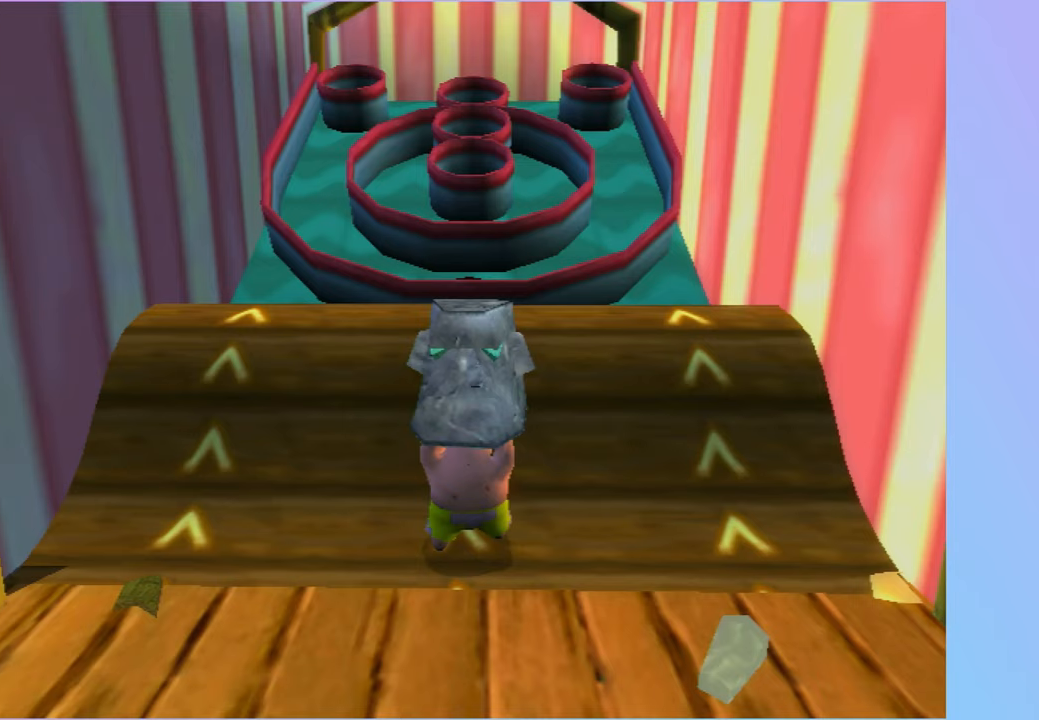
{"buttons": [], "left_stick": "down", "right_stick": "center", "events": [[33, "left_stick", "down-left"], [400, "left_stick", "down"]]}
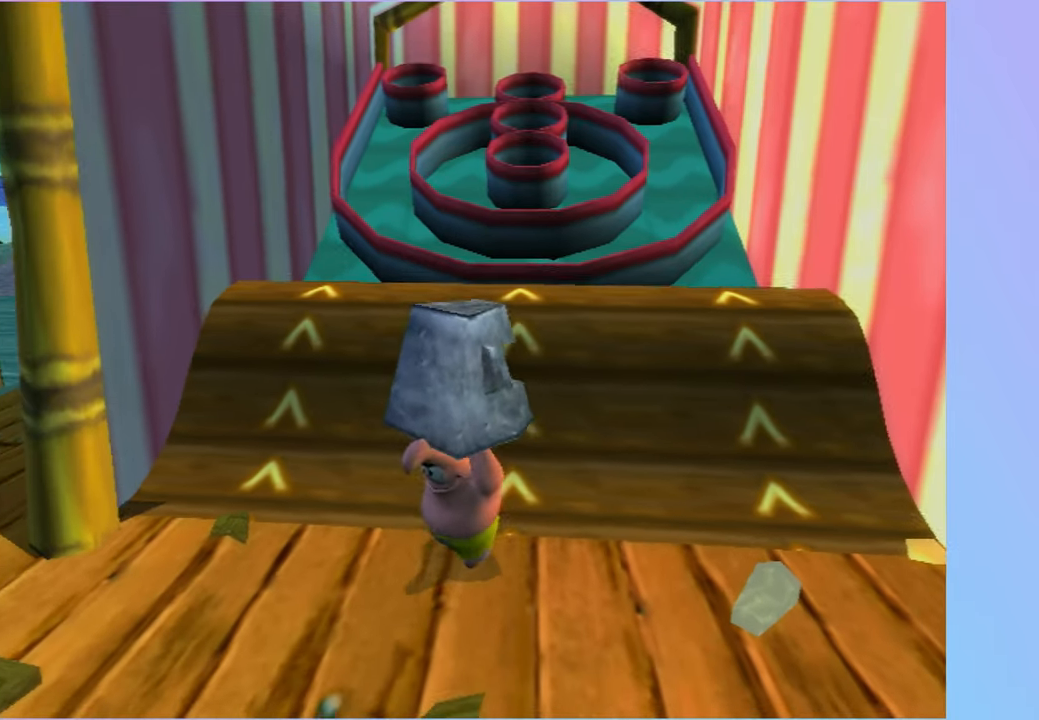
{"buttons": [], "left_stick": "center", "right_stick": "center", "events": [[67, "left_stick", "right"], [100, "right_stick", "left"], [150, "right_stick", "center"], [183, "left_stick", "up"], [317, "left_stick", "center"]]}
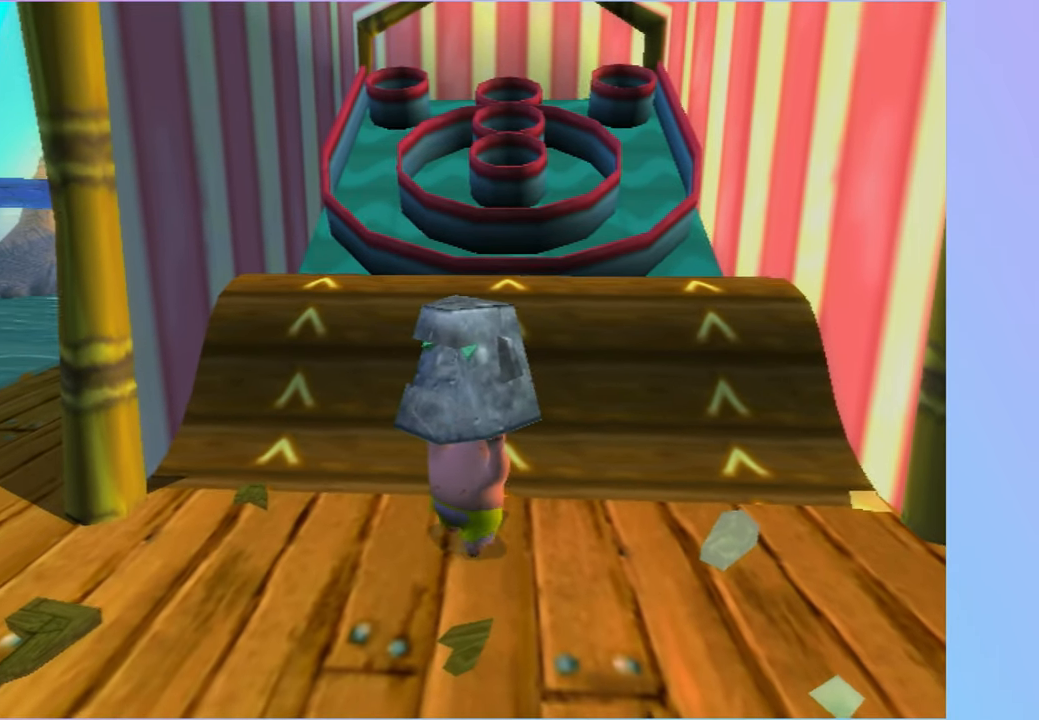
{"buttons": [], "left_stick": "up-left", "right_stick": "center", "events": [[67, "left_stick", "up-right"], [183, "left_stick", "center"], [467, "left_stick", "up-left"]]}
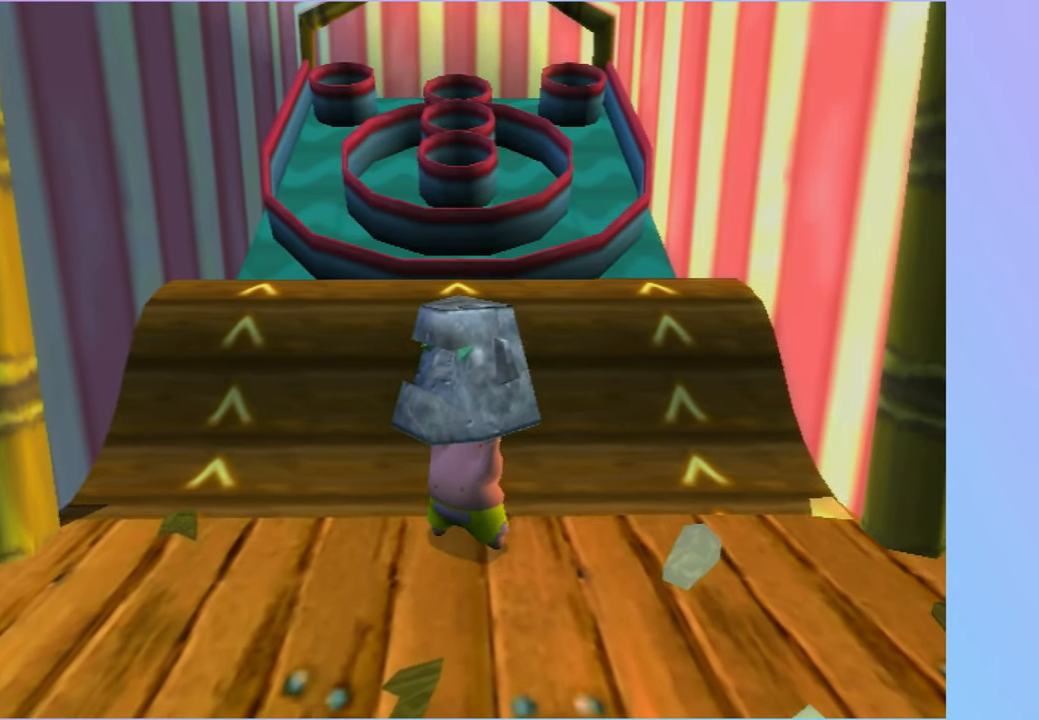
{"buttons": [], "left_stick": "center", "right_stick": "center", "events": [[67, "left_stick", "center"], [383, "left_stick", "up"], [450, "left_stick", "center"]]}
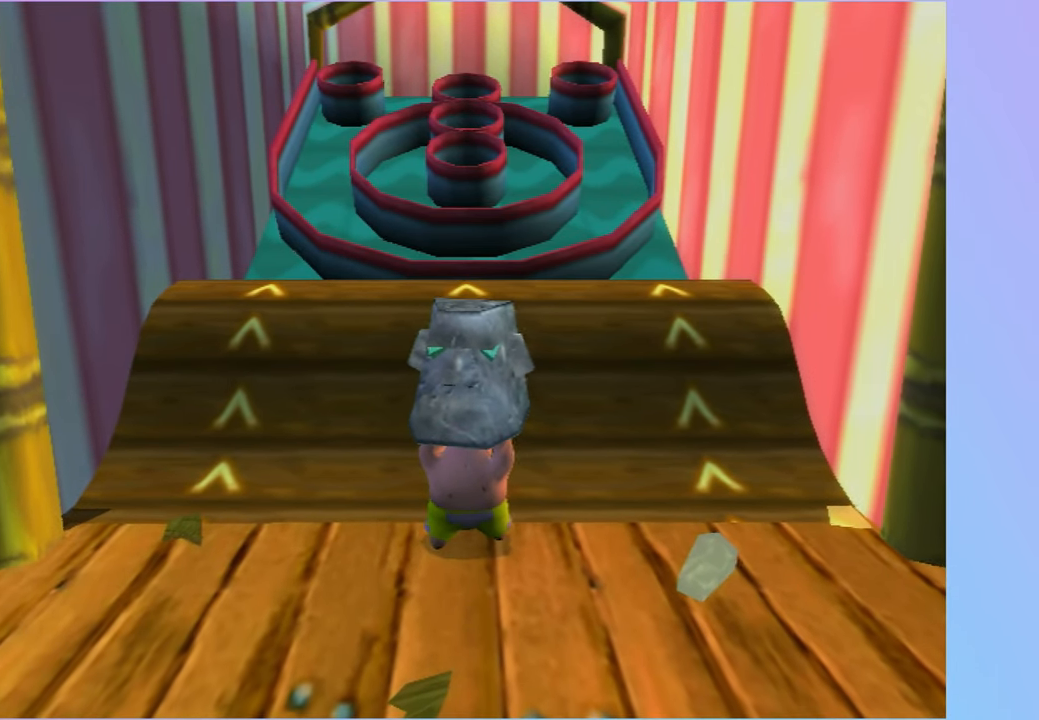
{"buttons": [], "left_stick": "center", "right_stick": "center", "events": [[267, "left_stick", "up"], [333, "left_stick", "center"]]}
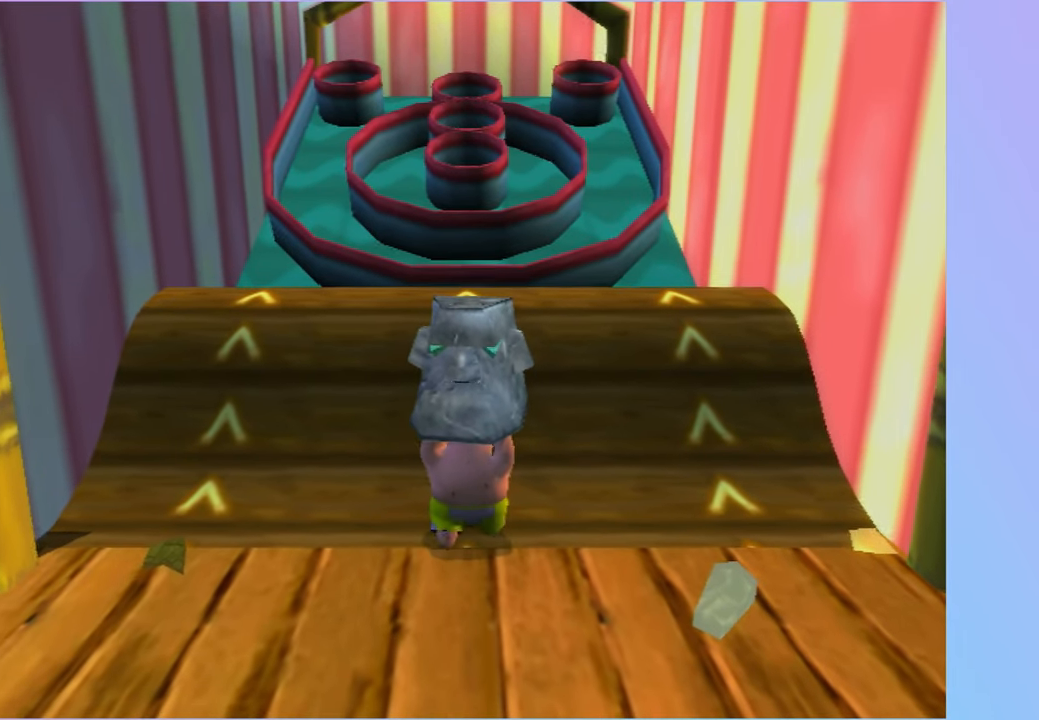
{"buttons": [], "left_stick": "center", "right_stick": "right", "events": [[133, "left_stick", "up"], [183, "left_stick", "center"], [500, "right_stick", "right"]]}
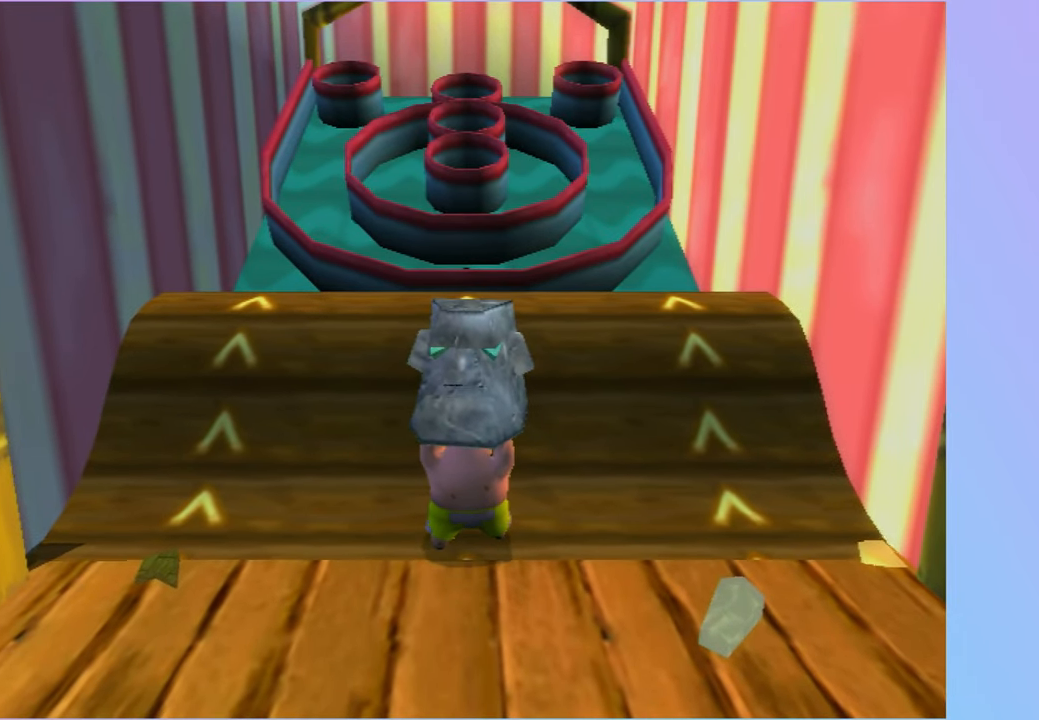
{"buttons": [], "left_stick": "center", "right_stick": "center", "events": [[17, "right_stick", "center"]]}